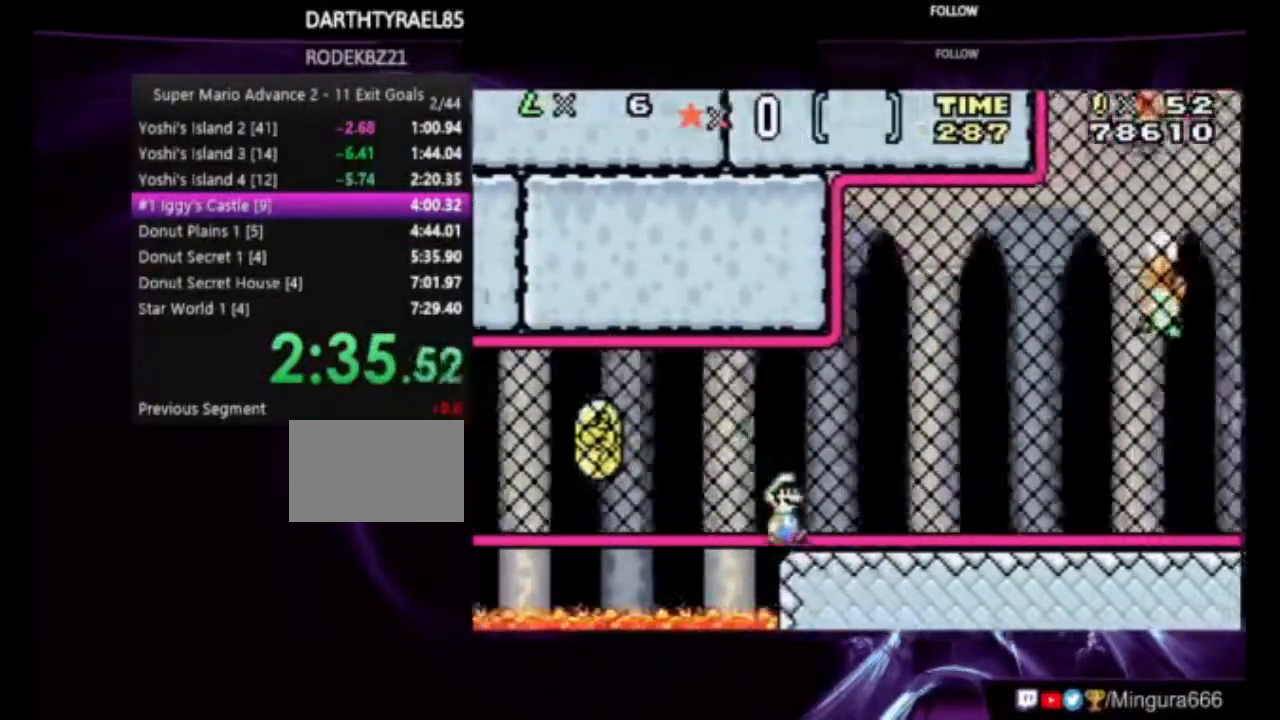
Gameplay with a controller (Nintendo layout); each line is a JSON object with the inputs held at the frame after it. "events" lists button and stick changes between this image and that frame as [ms after this image, input, new state], when the widget could be followed in between. Not read: L3 R3.
{"buttons": ["A", "B", "DPAD_RIGHT"], "events": []}
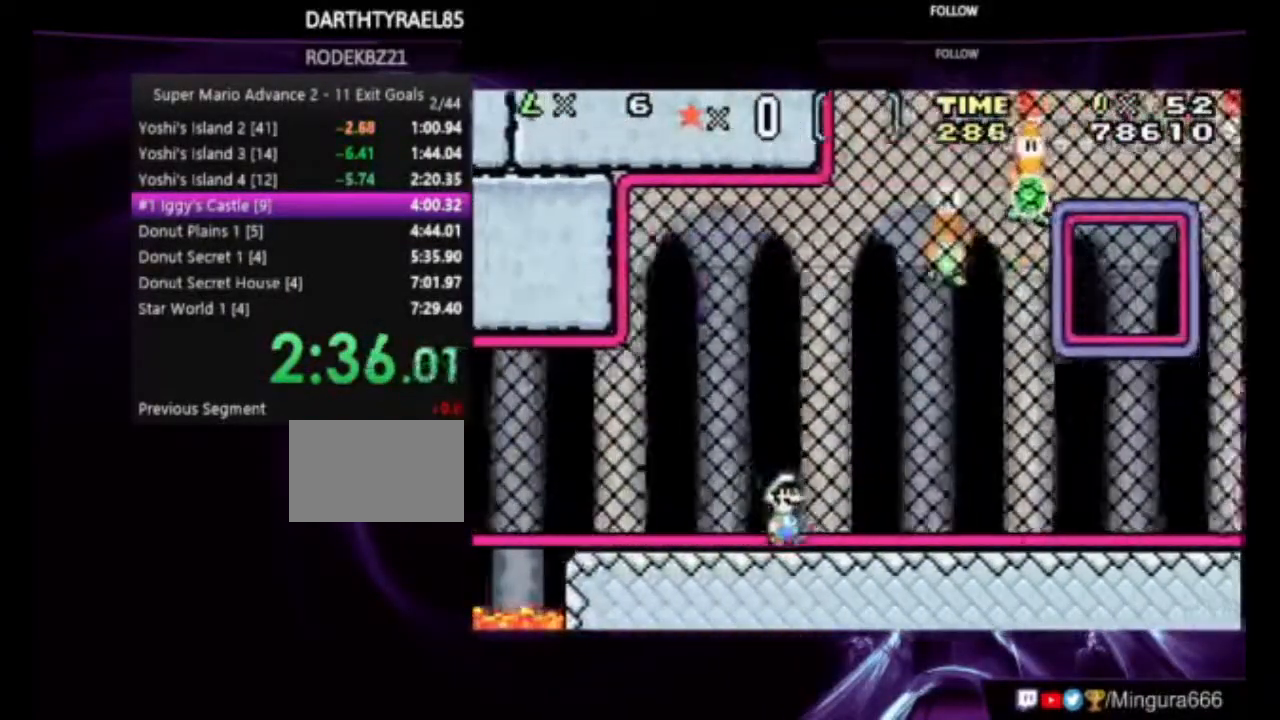
{"buttons": ["B", "DPAD_RIGHT"], "events": [[200, "A", "up"]]}
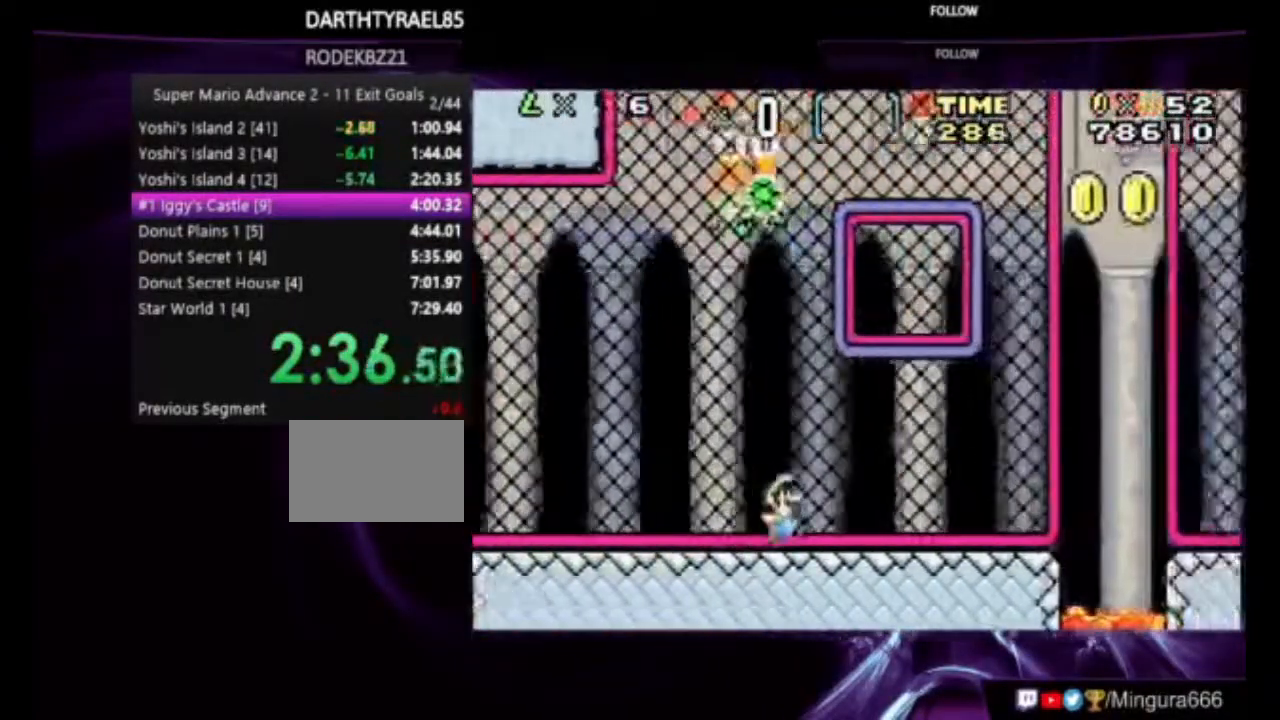
{"buttons": ["B", "DPAD_RIGHT"], "events": []}
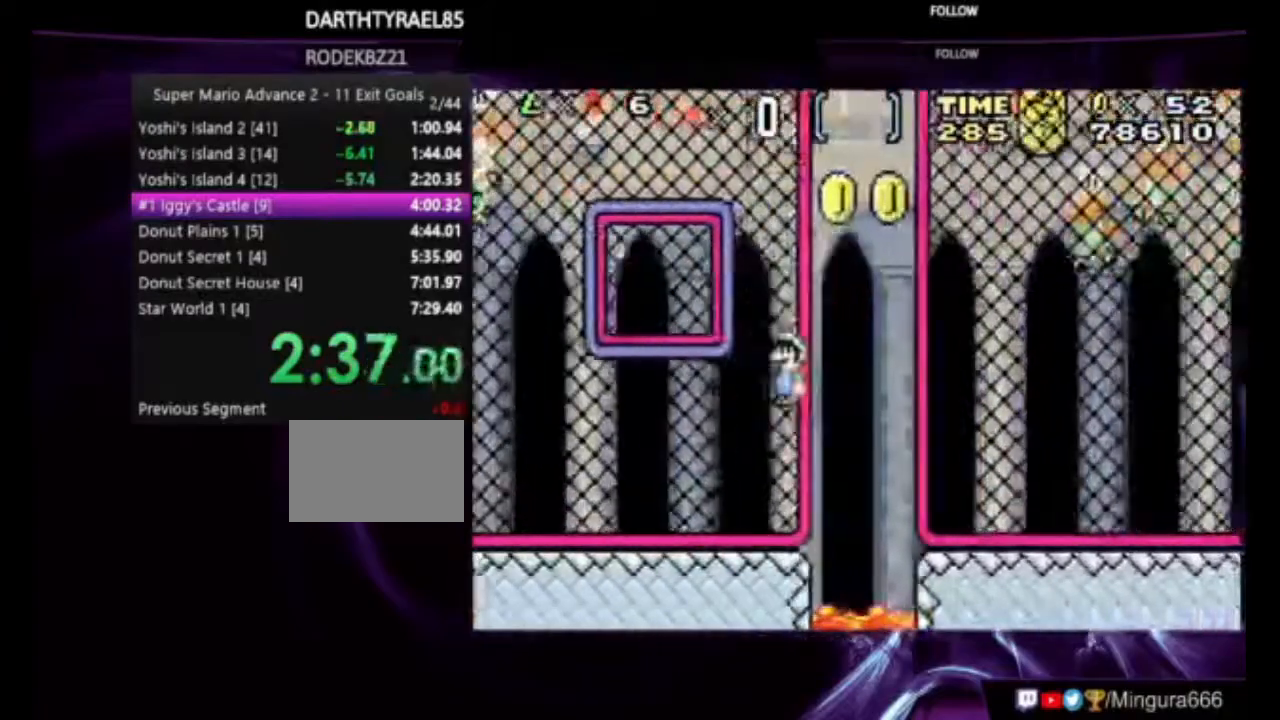
{"buttons": ["B", "DPAD_RIGHT"], "events": []}
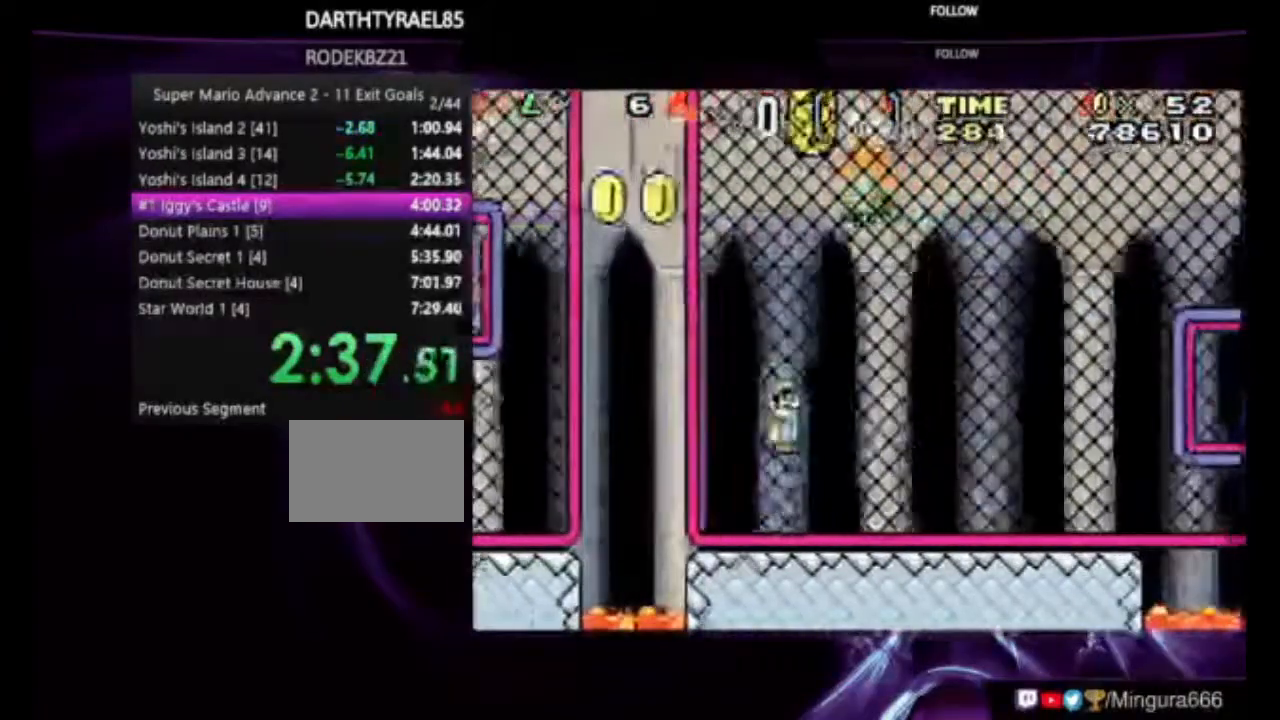
{"buttons": ["B", "DPAD_RIGHT"], "events": []}
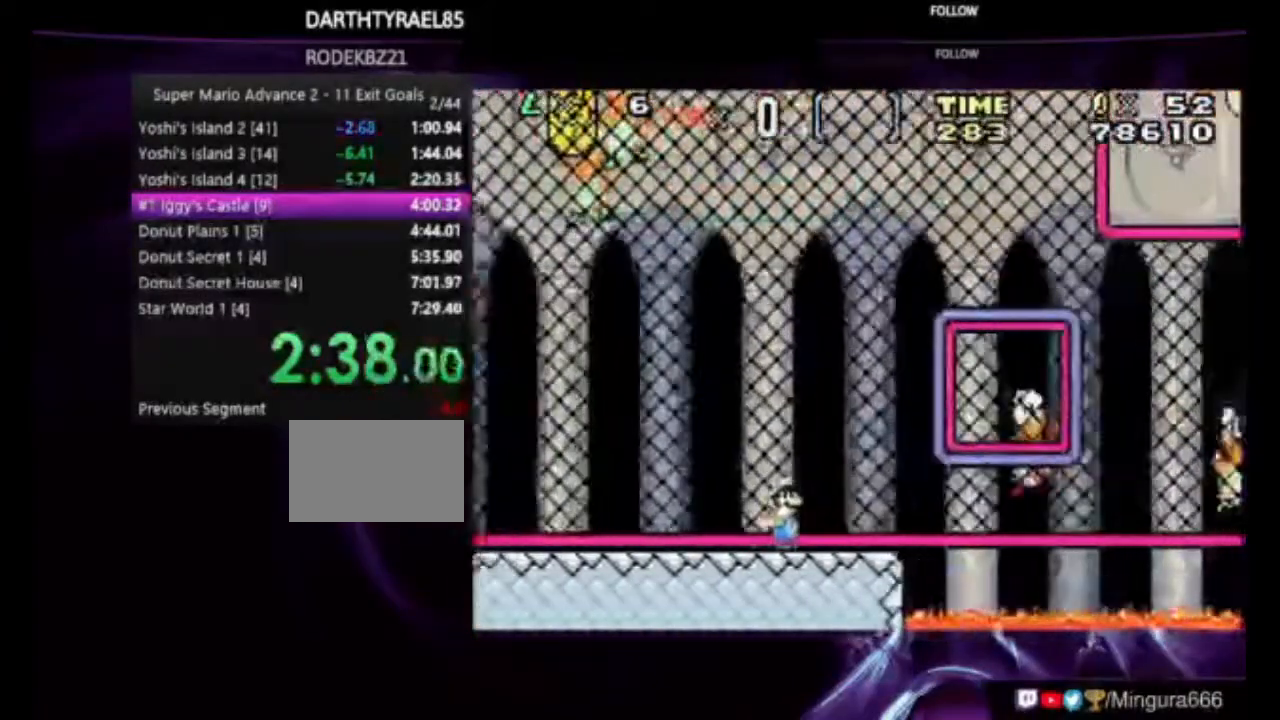
{"buttons": ["A", "B", "DPAD_RIGHT"], "events": [[150, "A", "down"]]}
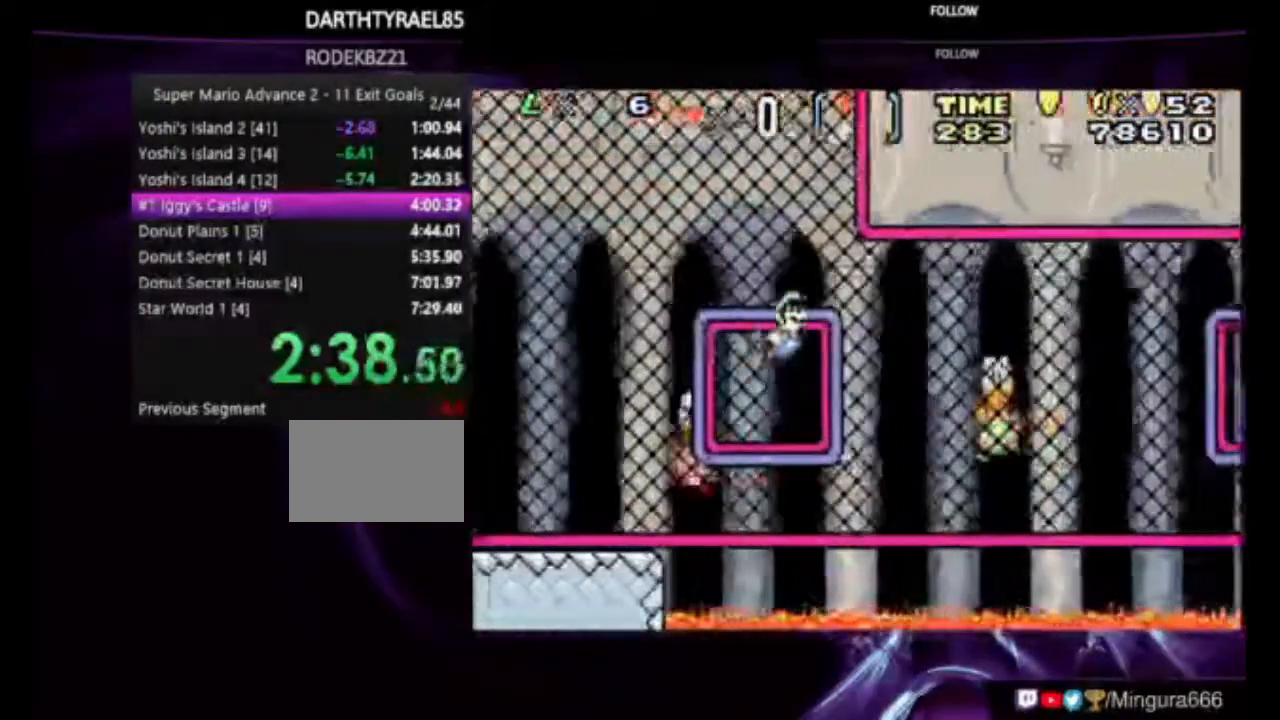
{"buttons": ["A", "B", "DPAD_RIGHT"], "events": []}
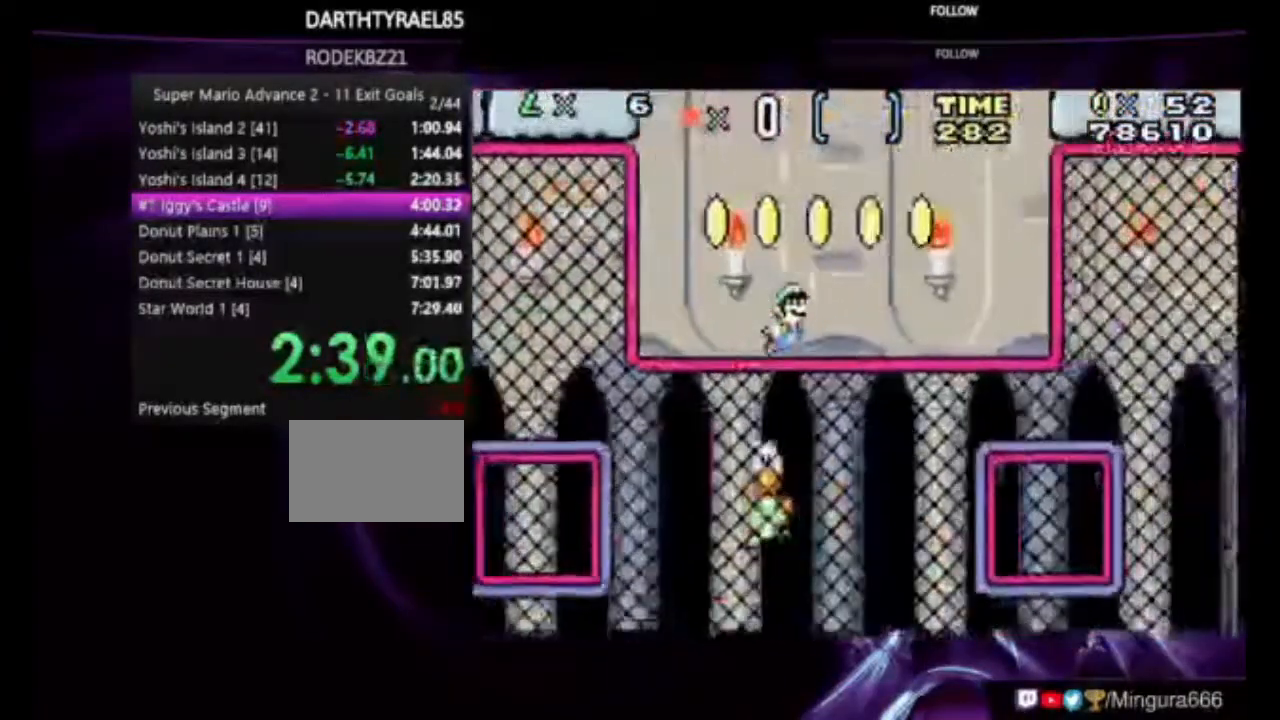
{"buttons": ["A", "B", "DPAD_RIGHT"], "events": []}
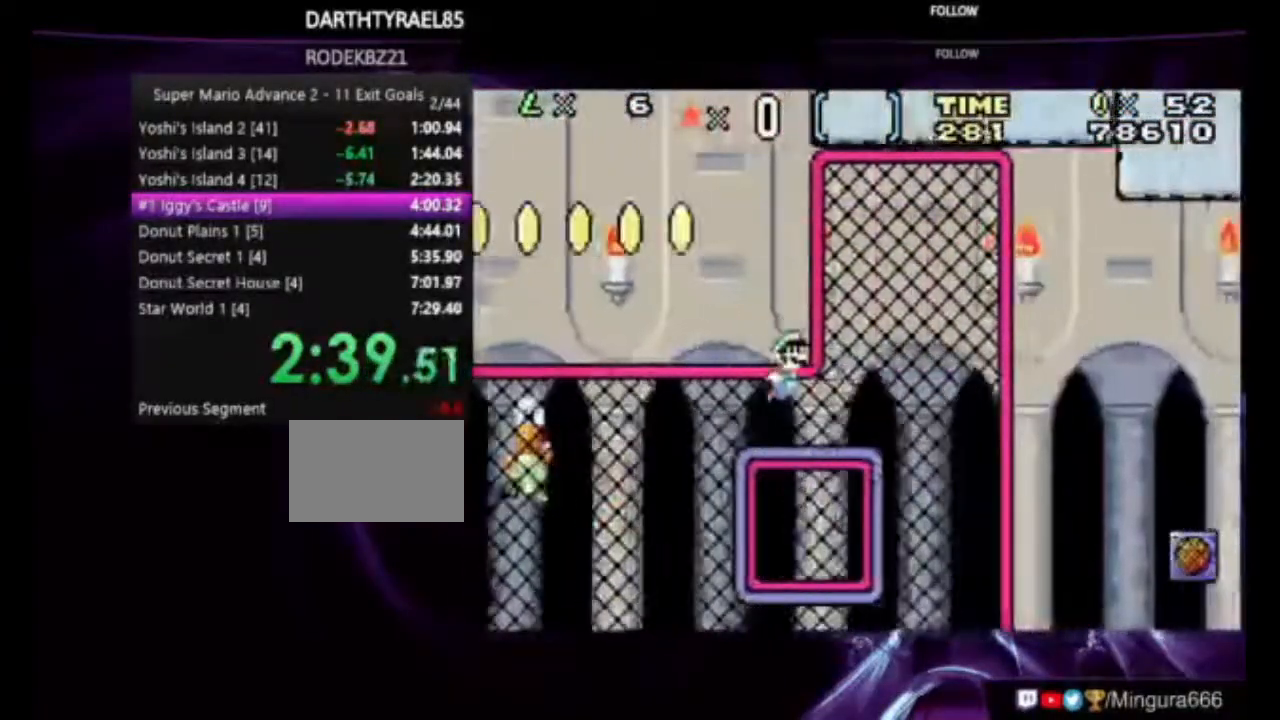
{"buttons": ["A", "B", "DPAD_RIGHT"], "events": []}
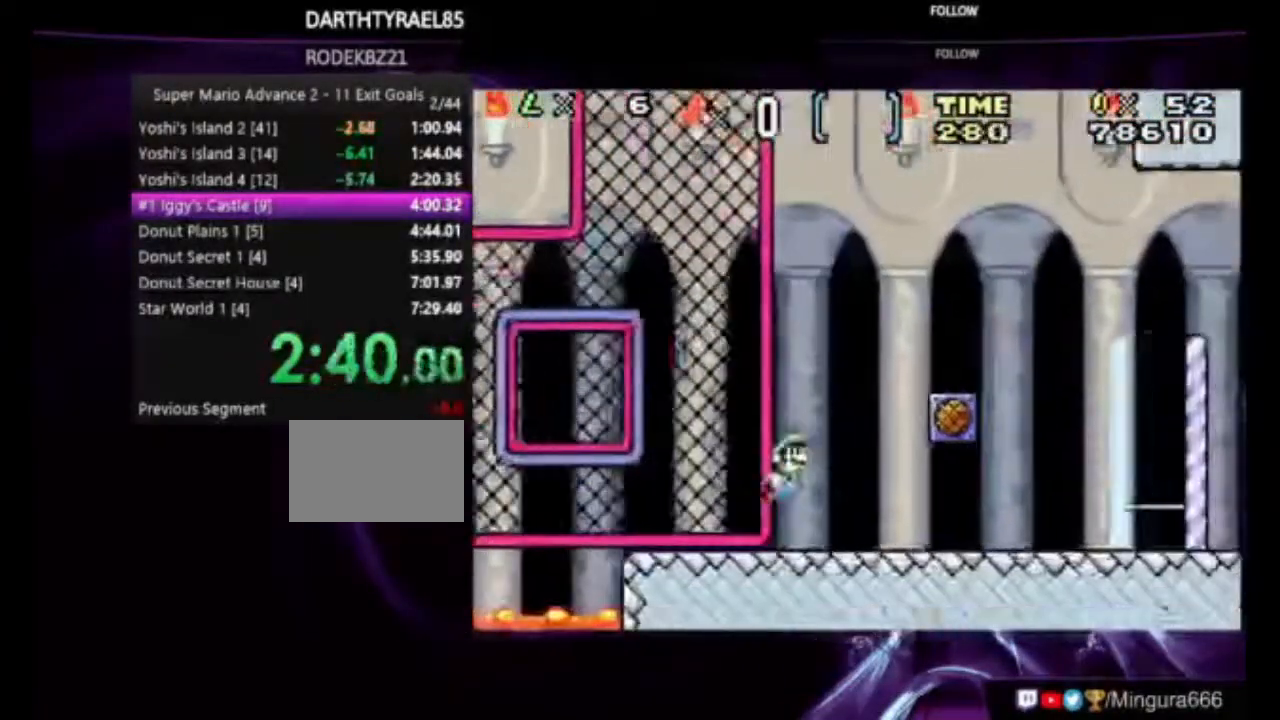
{"buttons": ["B", "DPAD_RIGHT"], "events": [[150, "A", "up"]]}
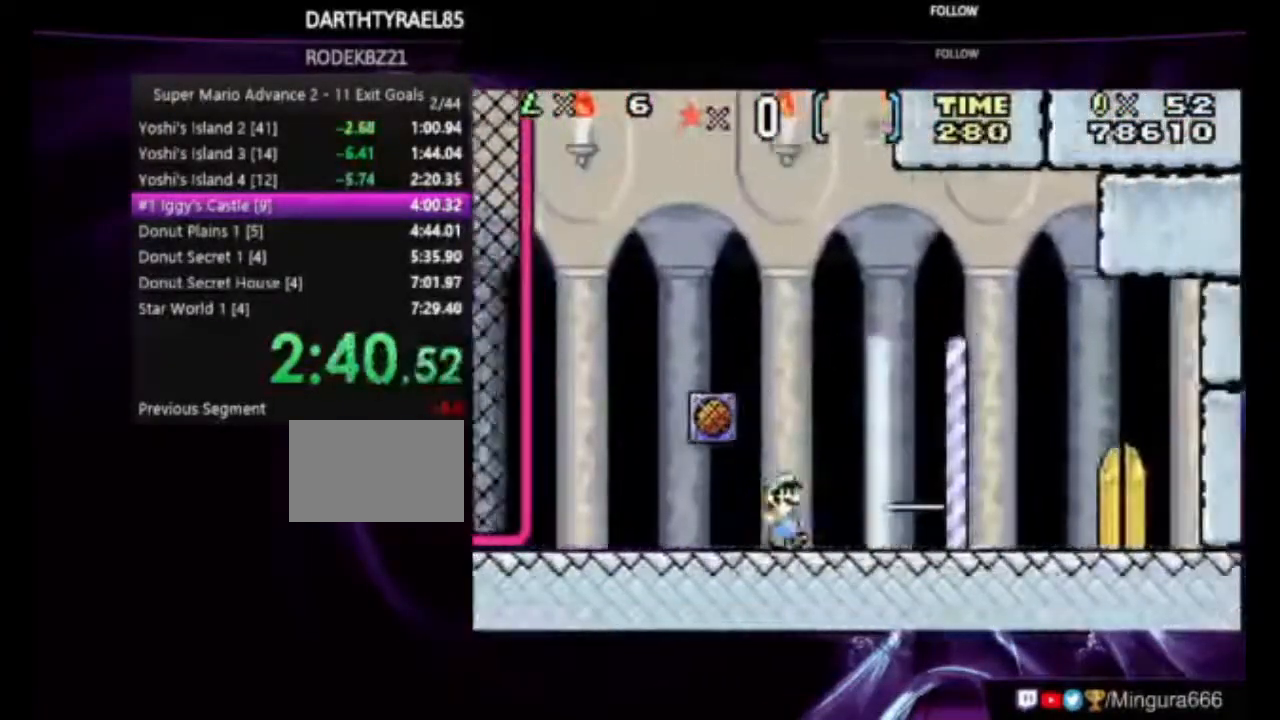
{"buttons": ["B"], "events": [[483, "DPAD_RIGHT", "up"]]}
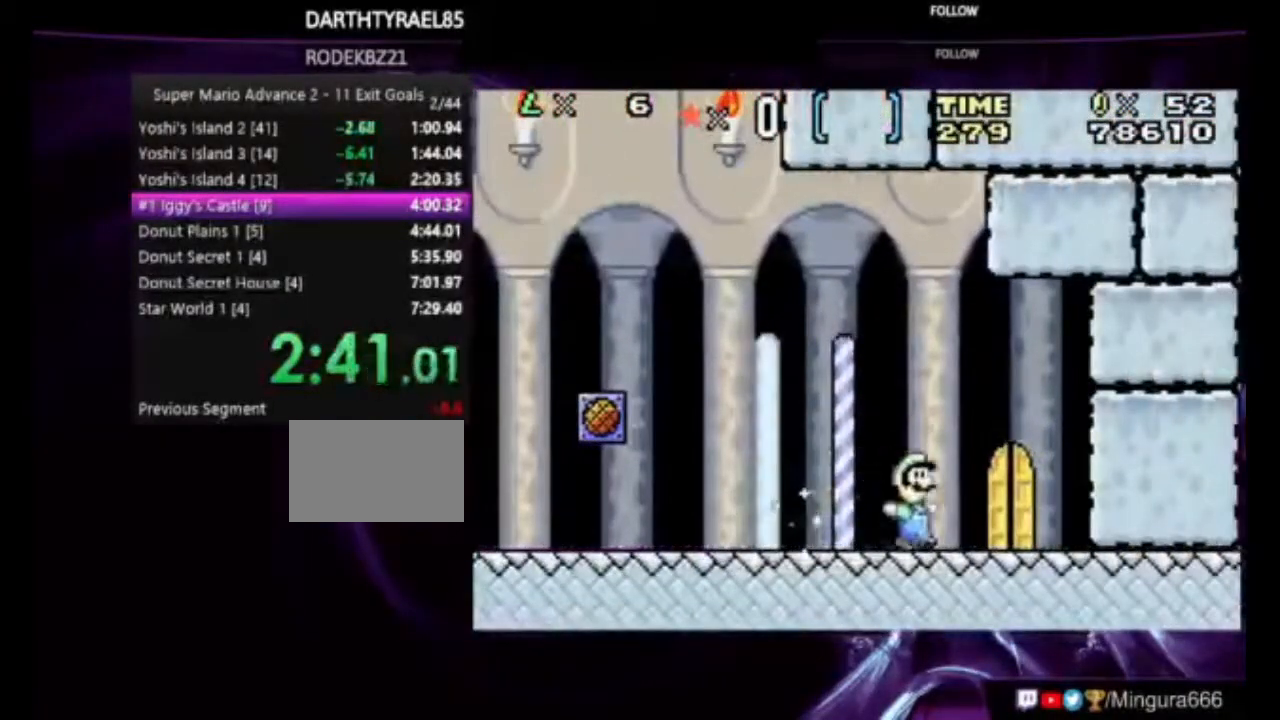
{"buttons": ["B"], "events": [[17, "DPAD_LEFT", "down"], [117, "DPAD_LEFT", "up"], [233, "DPAD_UP", "down"], [483, "DPAD_UP", "up"]]}
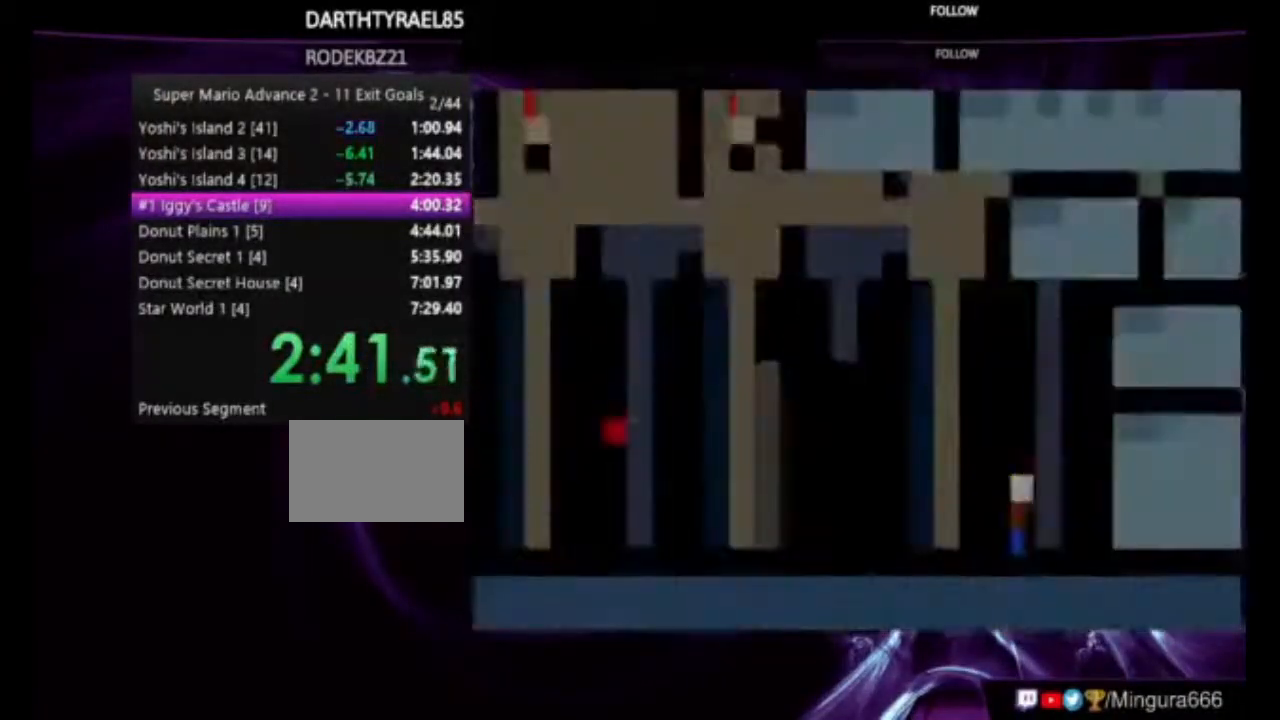
{"buttons": ["B", "DPAD_RIGHT"], "events": [[183, "DPAD_RIGHT", "down"]]}
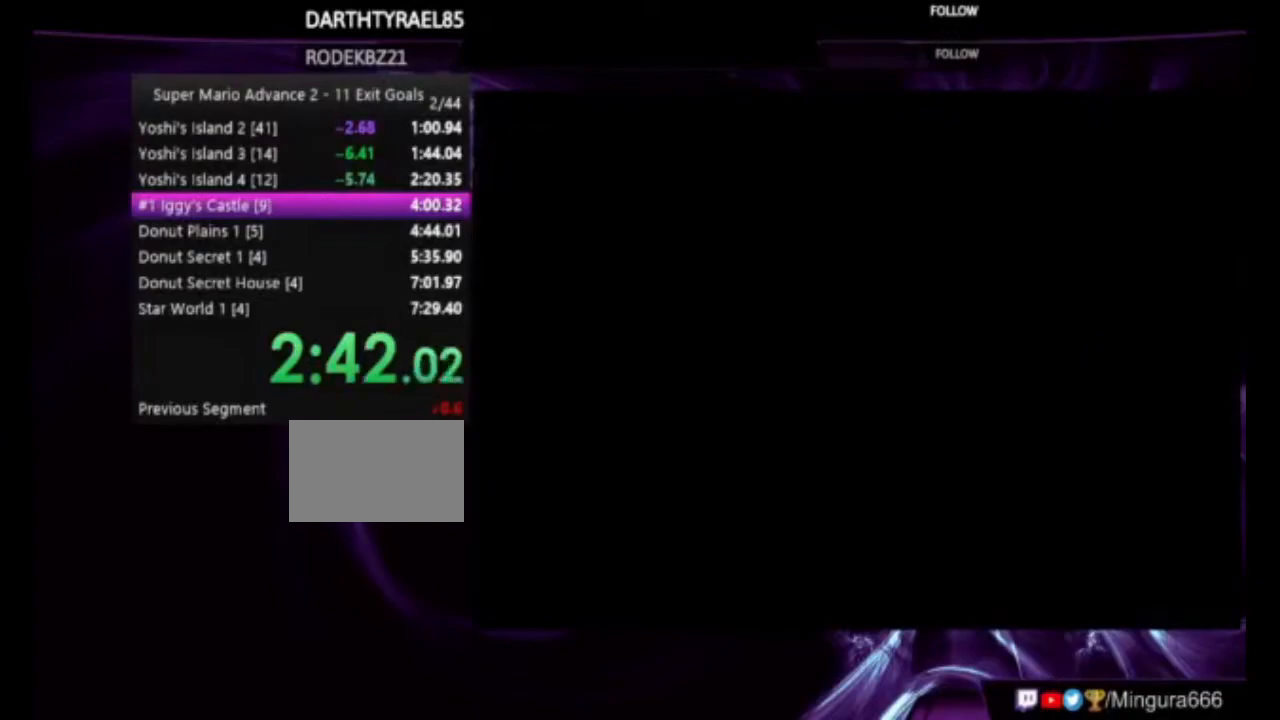
{"buttons": ["B", "DPAD_RIGHT"], "events": []}
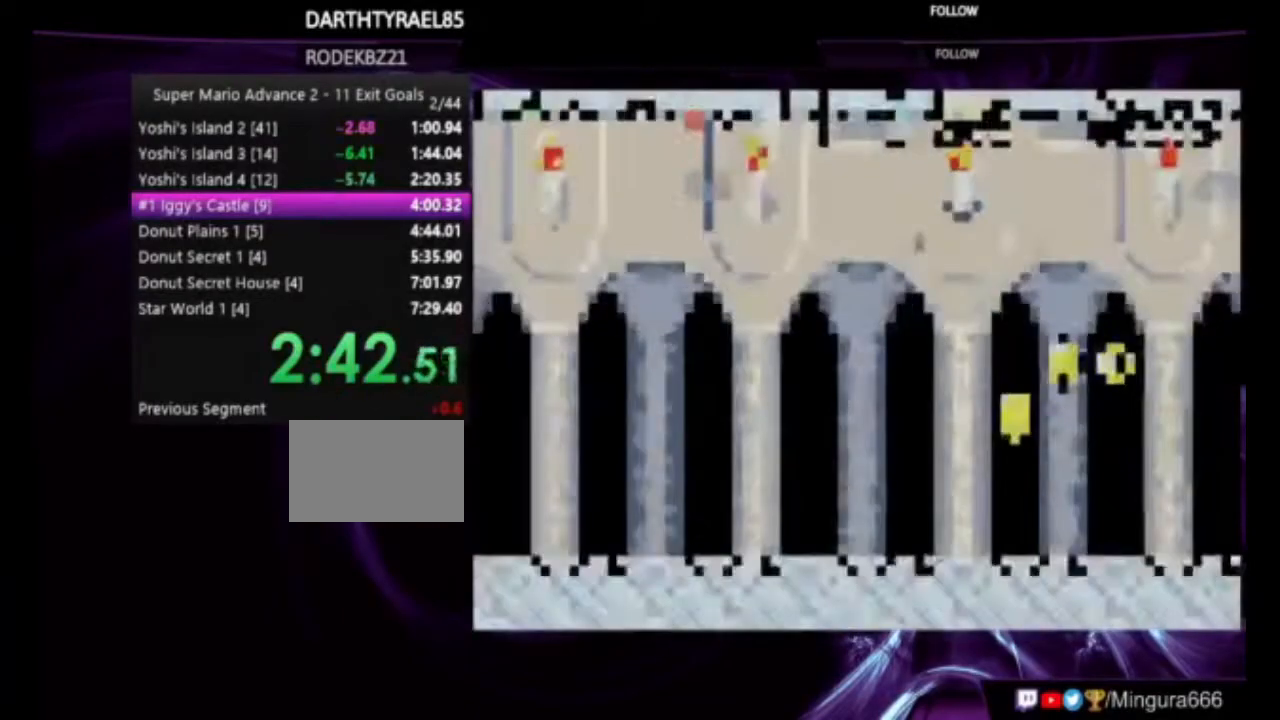
{"buttons": ["B", "DPAD_RIGHT"], "events": []}
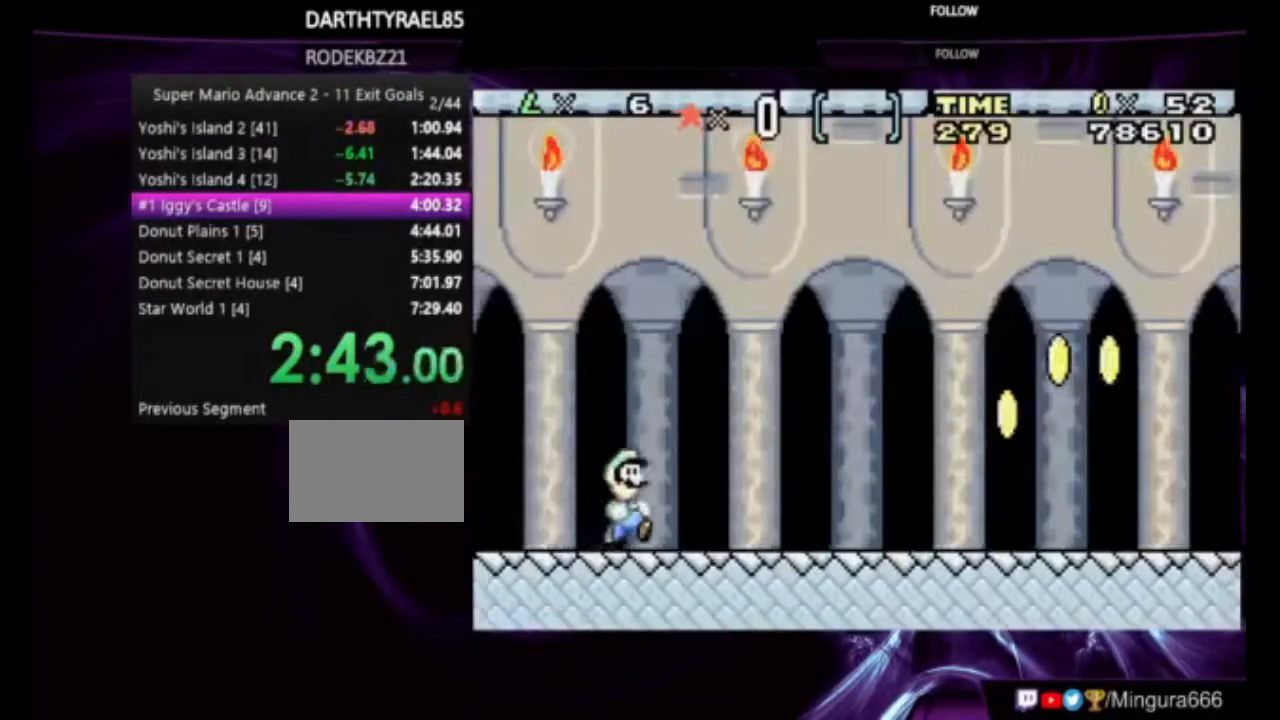
{"buttons": ["B", "DPAD_RIGHT"], "events": []}
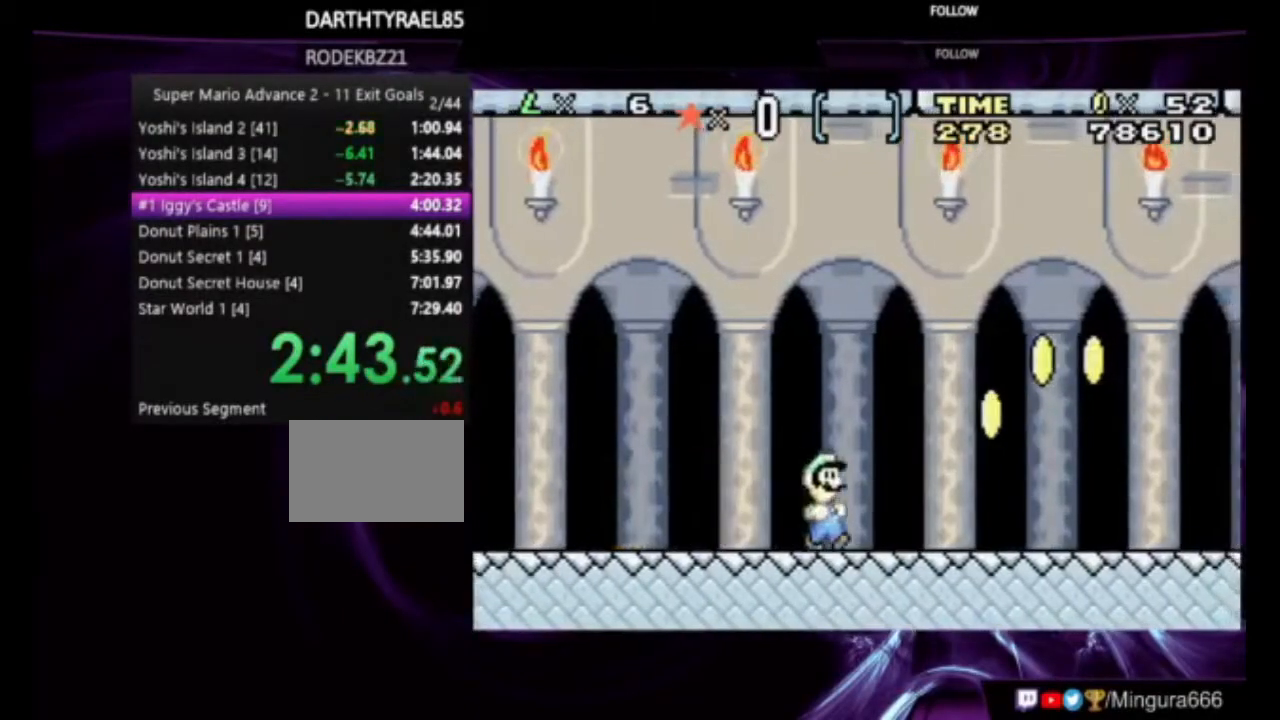
{"buttons": ["A", "B"], "events": [[283, "A", "down"], [383, "DPAD_RIGHT", "up"]]}
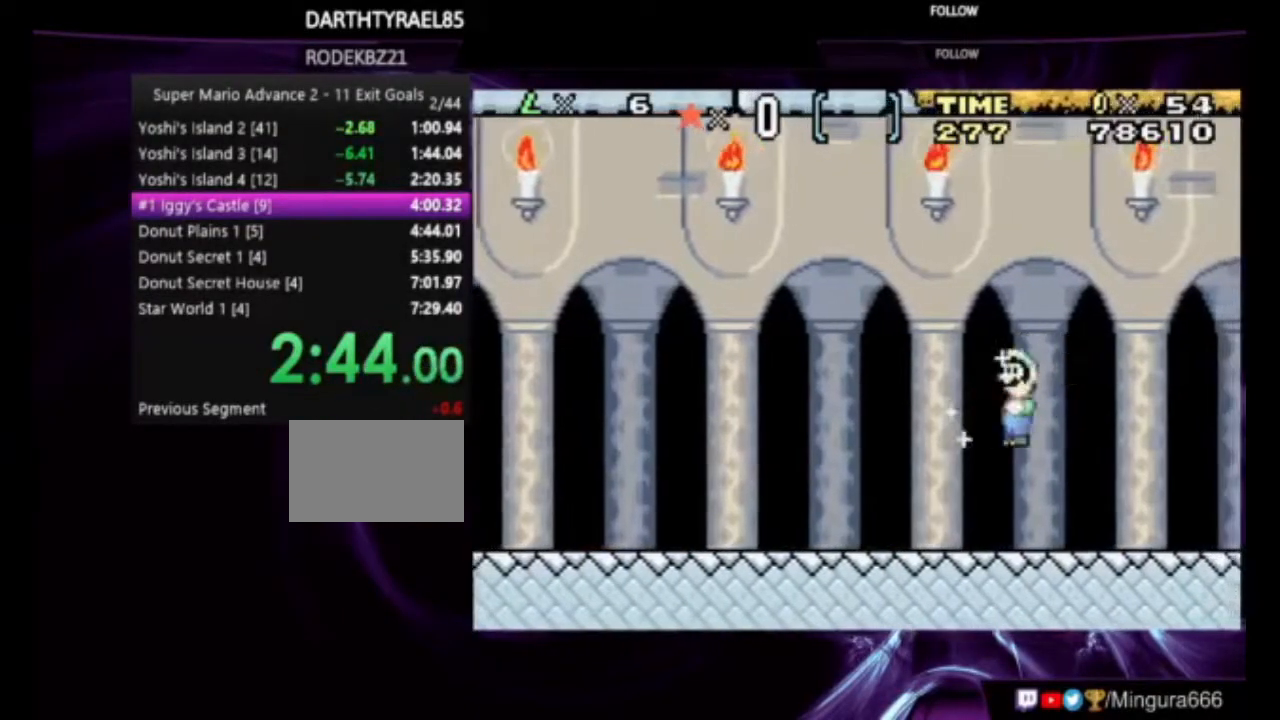
{"buttons": ["A", "B"], "events": []}
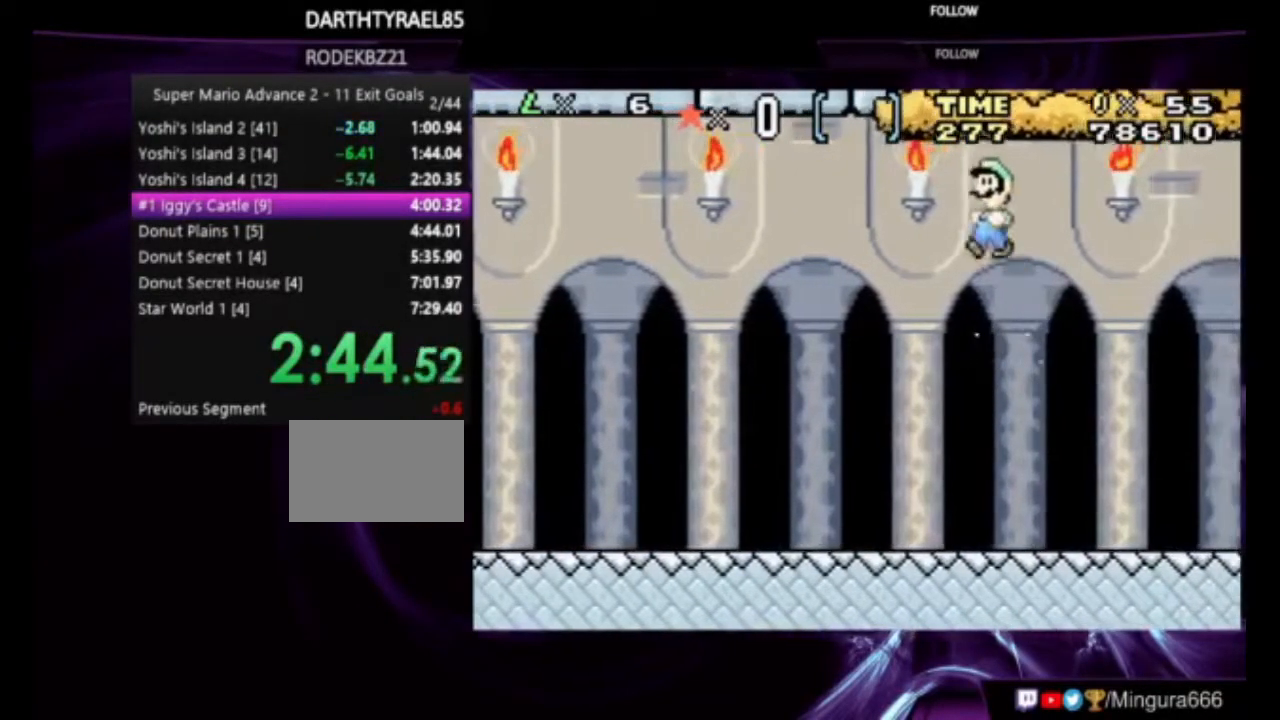
{"buttons": ["A", "B"], "events": []}
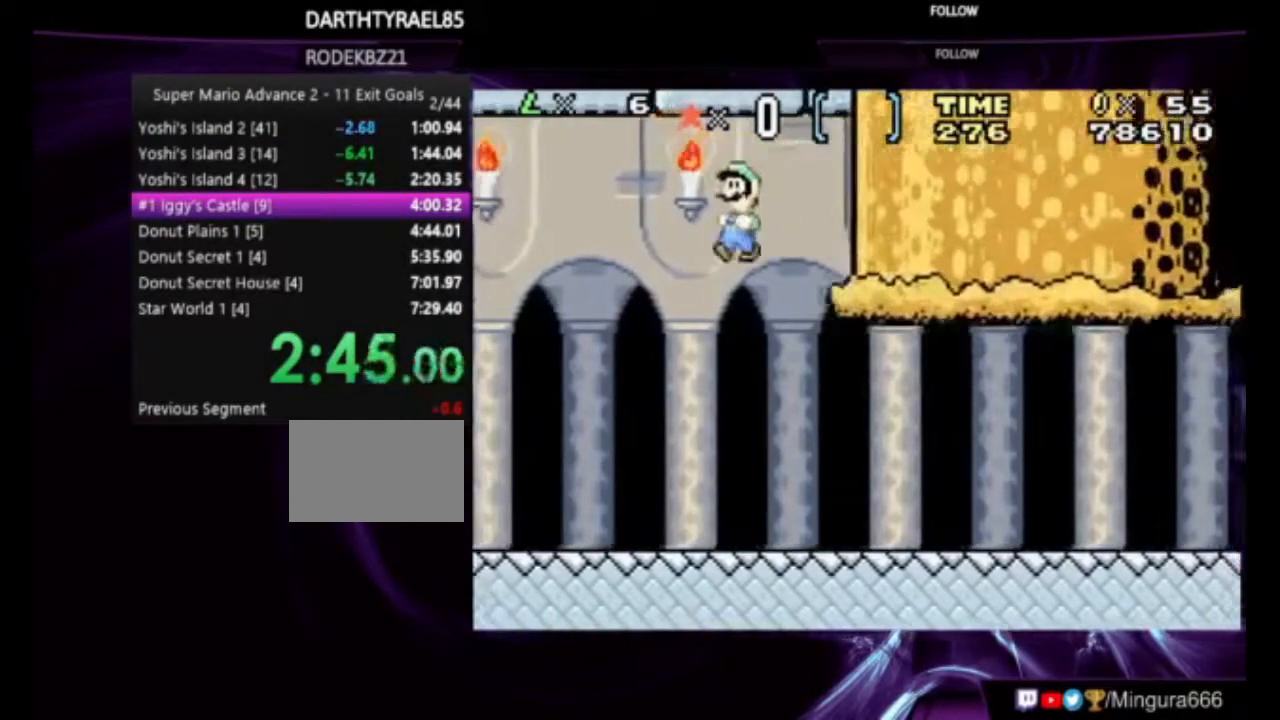
{"buttons": ["B"], "events": [[17, "A", "up"]]}
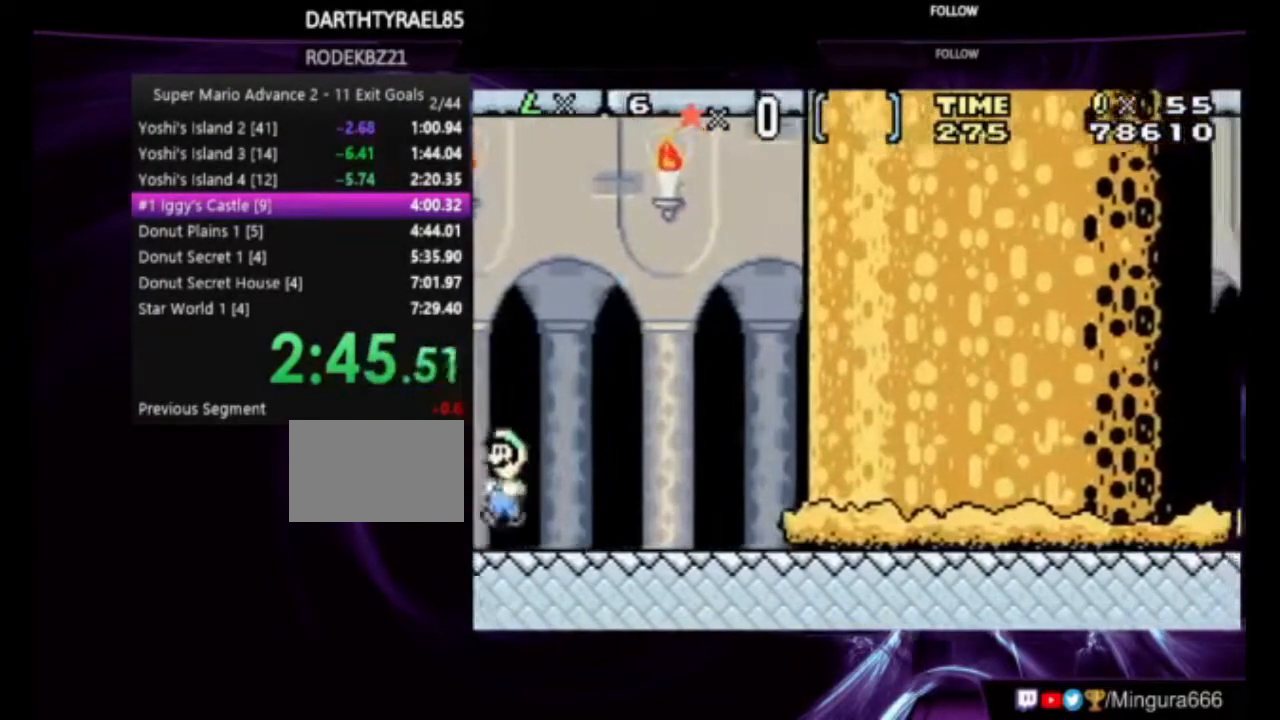
{"buttons": ["B", "DPAD_RIGHT"], "events": [[317, "DPAD_RIGHT", "down"]]}
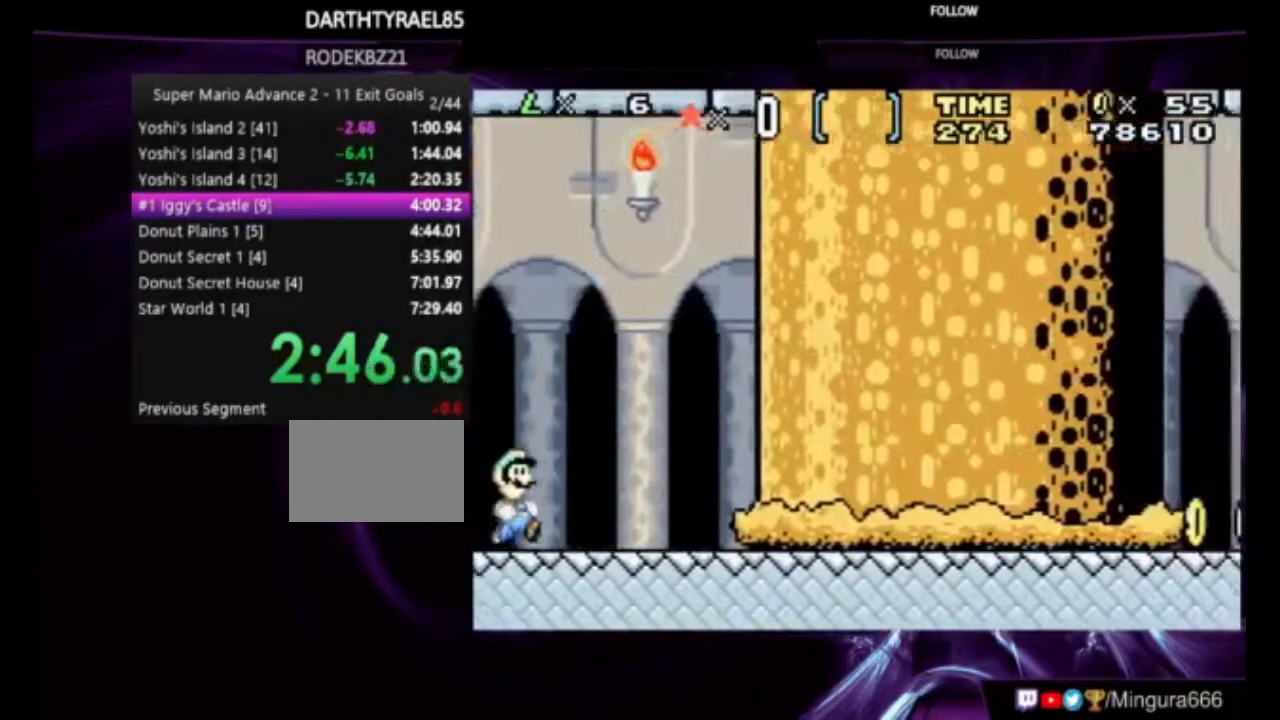
{"buttons": ["B", "DPAD_RIGHT"], "events": []}
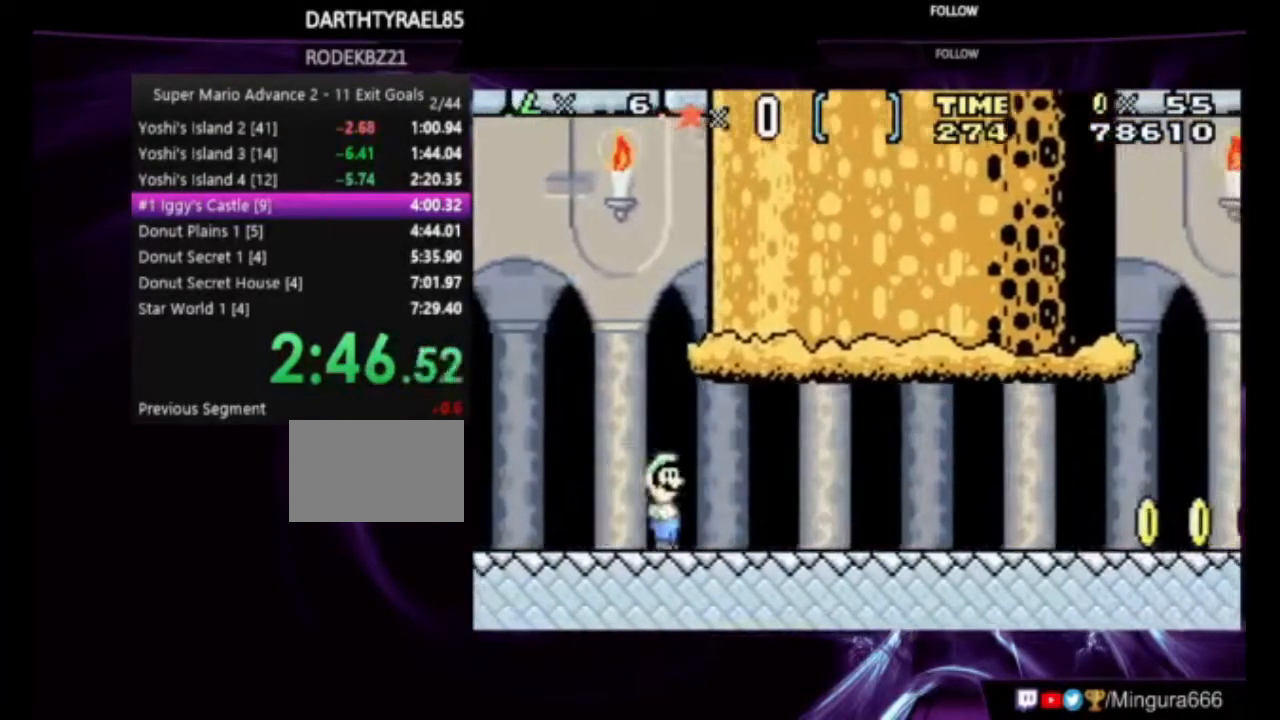
{"buttons": ["B", "DPAD_RIGHT"], "events": []}
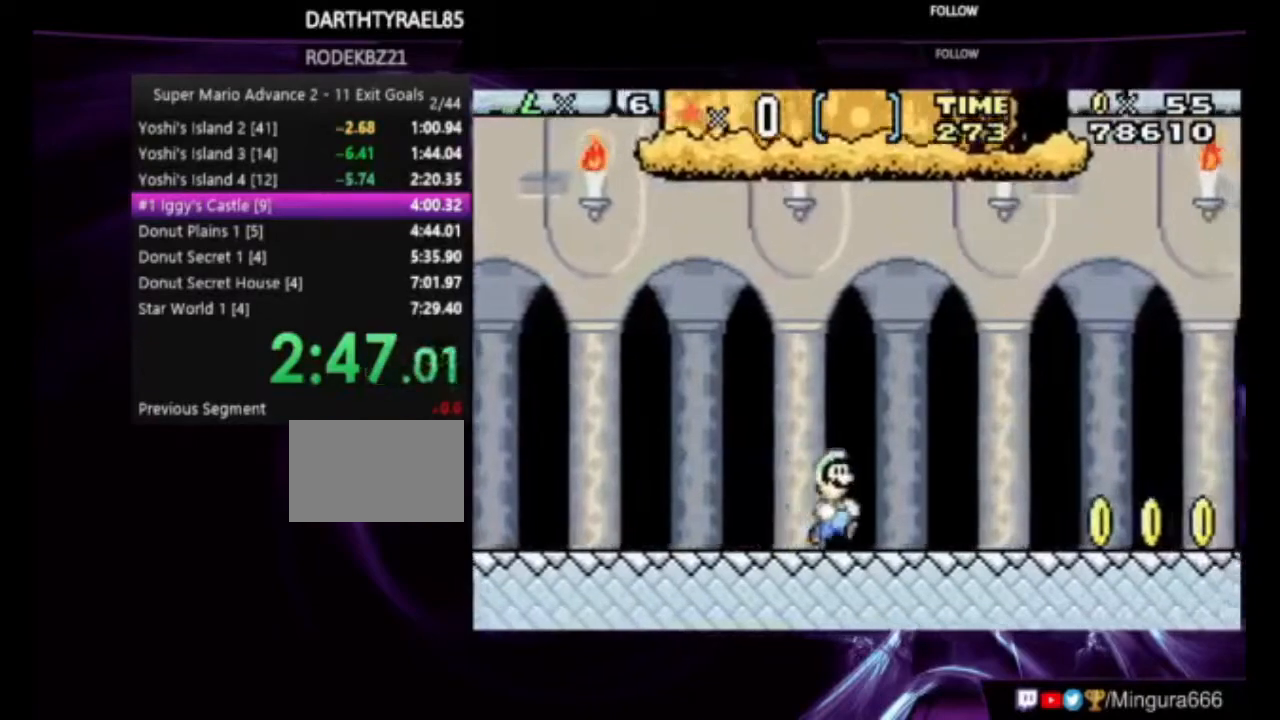
{"buttons": ["B", "DPAD_RIGHT"], "events": []}
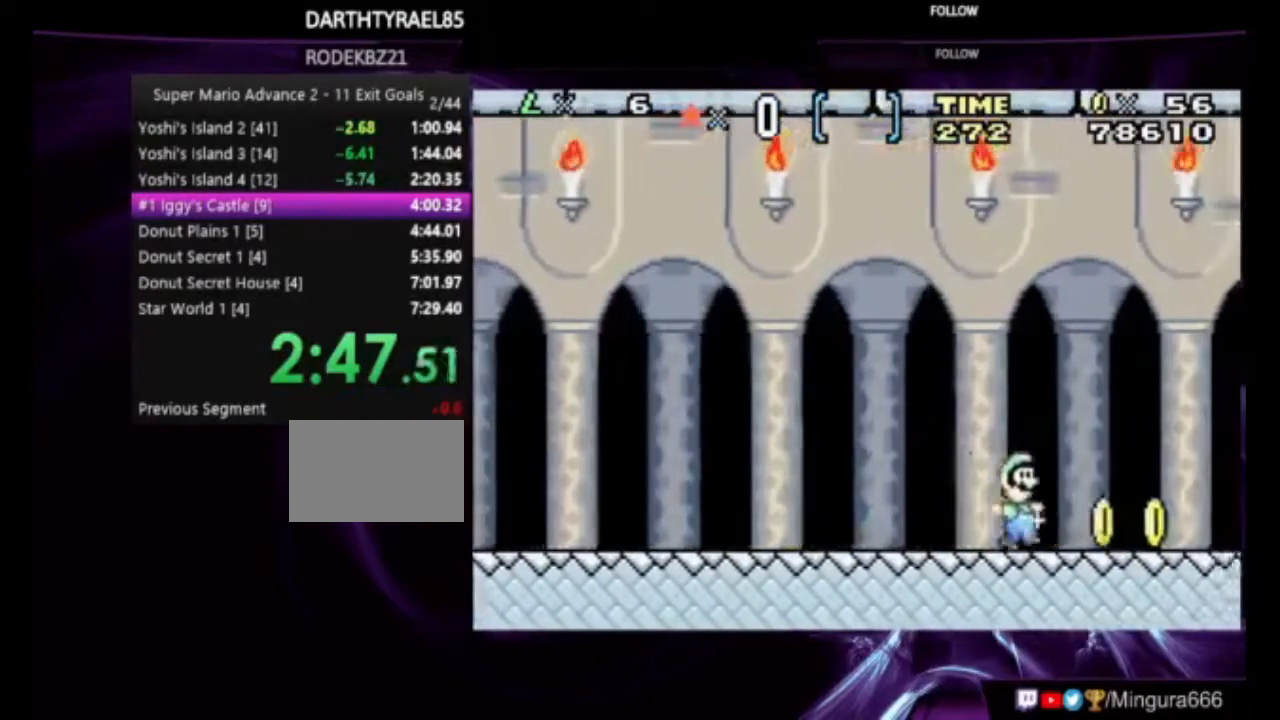
{"buttons": ["A", "B", "DPAD_LEFT"], "events": [[250, "A", "down"], [417, "DPAD_RIGHT", "up"], [450, "DPAD_LEFT", "down"]]}
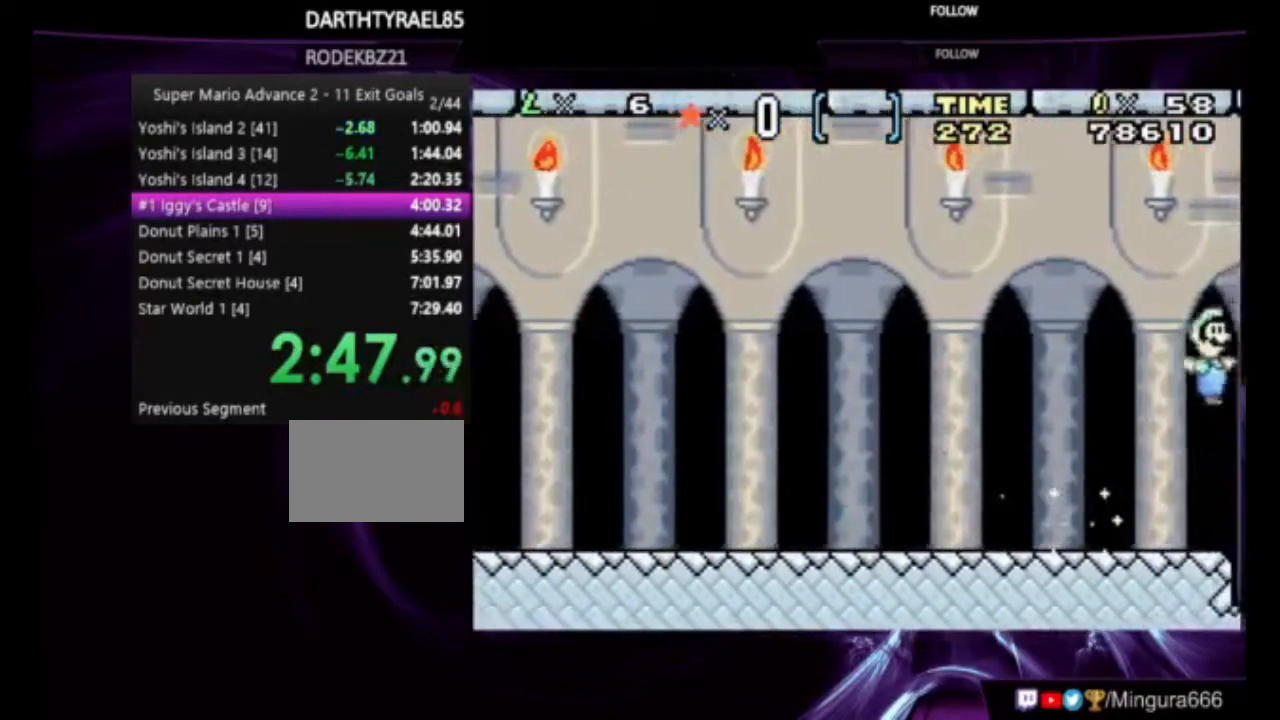
{"buttons": ["A", "B"], "events": [[50, "DPAD_LEFT", "up"]]}